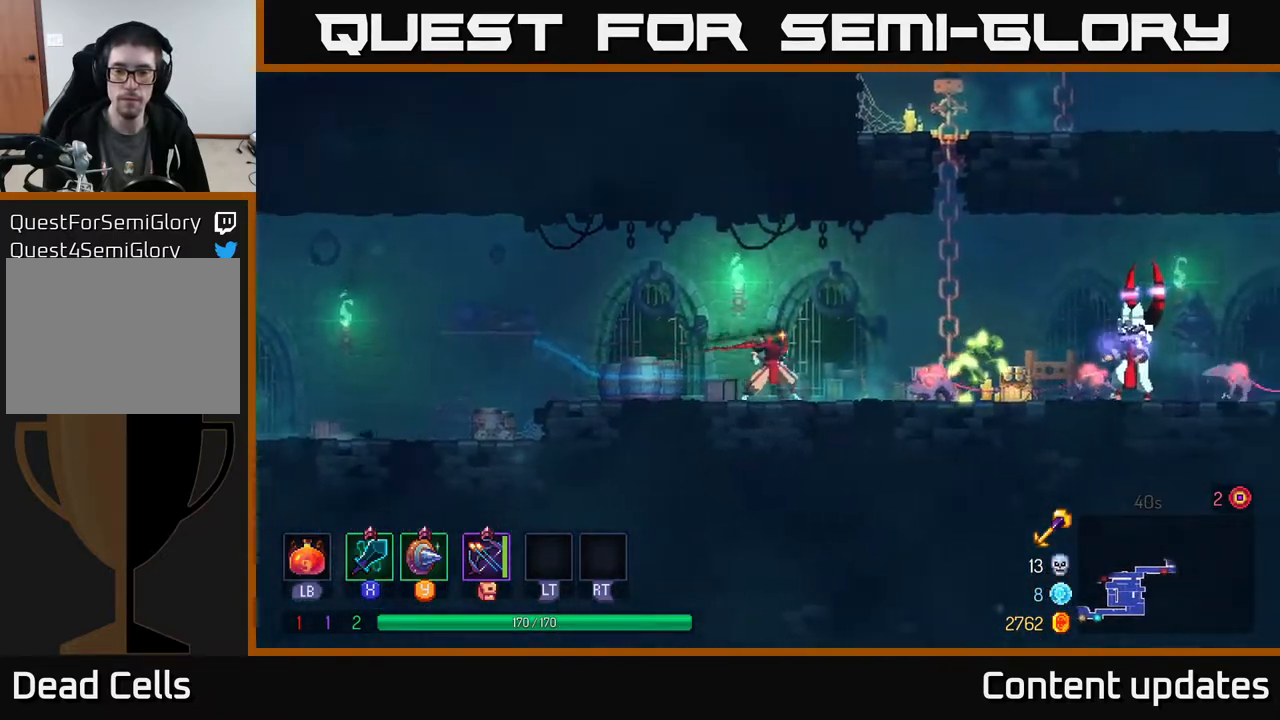
Gameplay with a controller (Xbox layout); each line is a JSON object with the inputs held at the frame after it. "events" lists button and stick changes between this image and that frame as [ms after this image, input, new state], when the widget could be followed in between.
{"buttons": [], "left_stick": "right", "right_stick": "center", "events": [[133, "X", "down"], [167, "X", "up"]]}
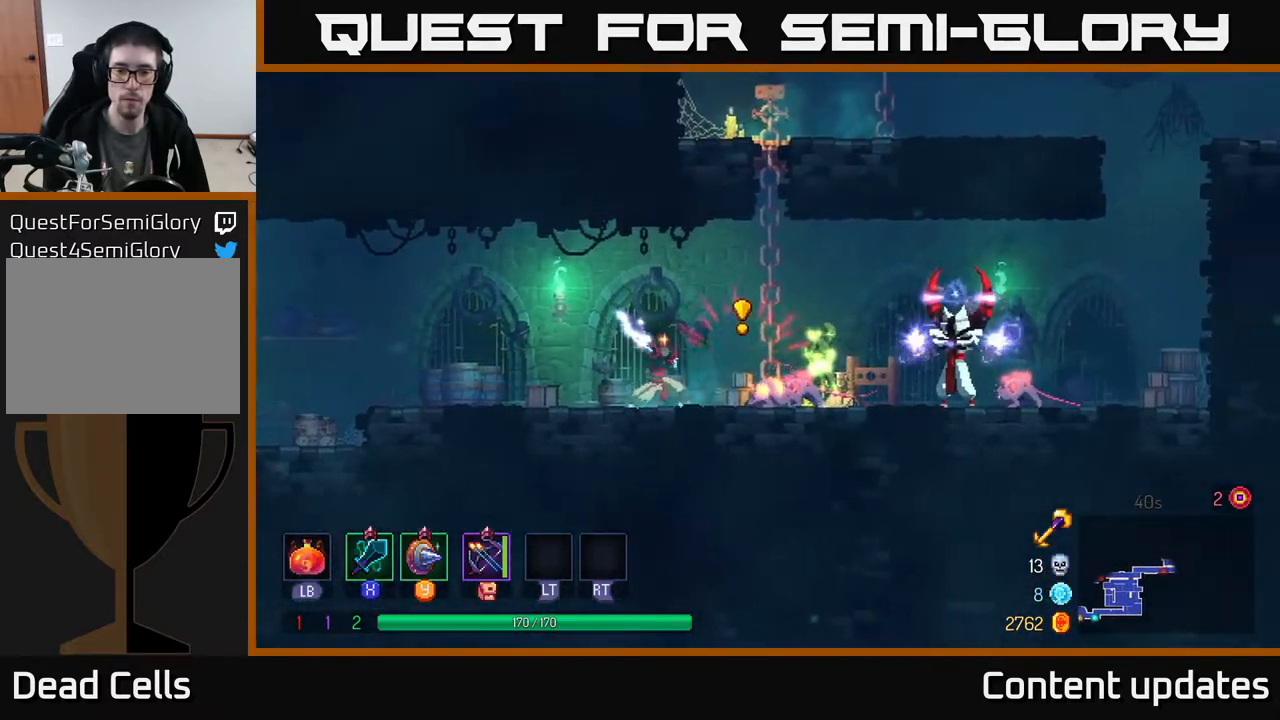
{"buttons": ["X"], "left_stick": "right", "right_stick": "center", "events": [[467, "X", "down"]]}
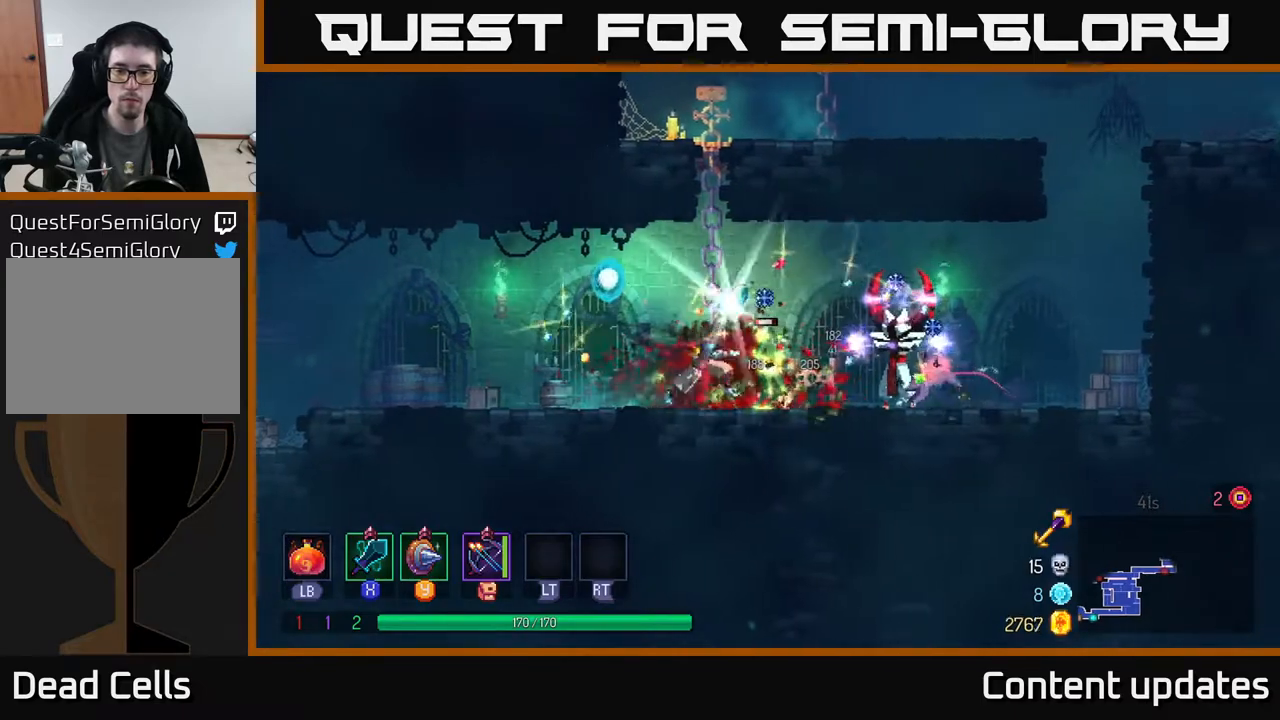
{"buttons": [], "left_stick": "right", "right_stick": "center", "events": [[50, "X", "up"]]}
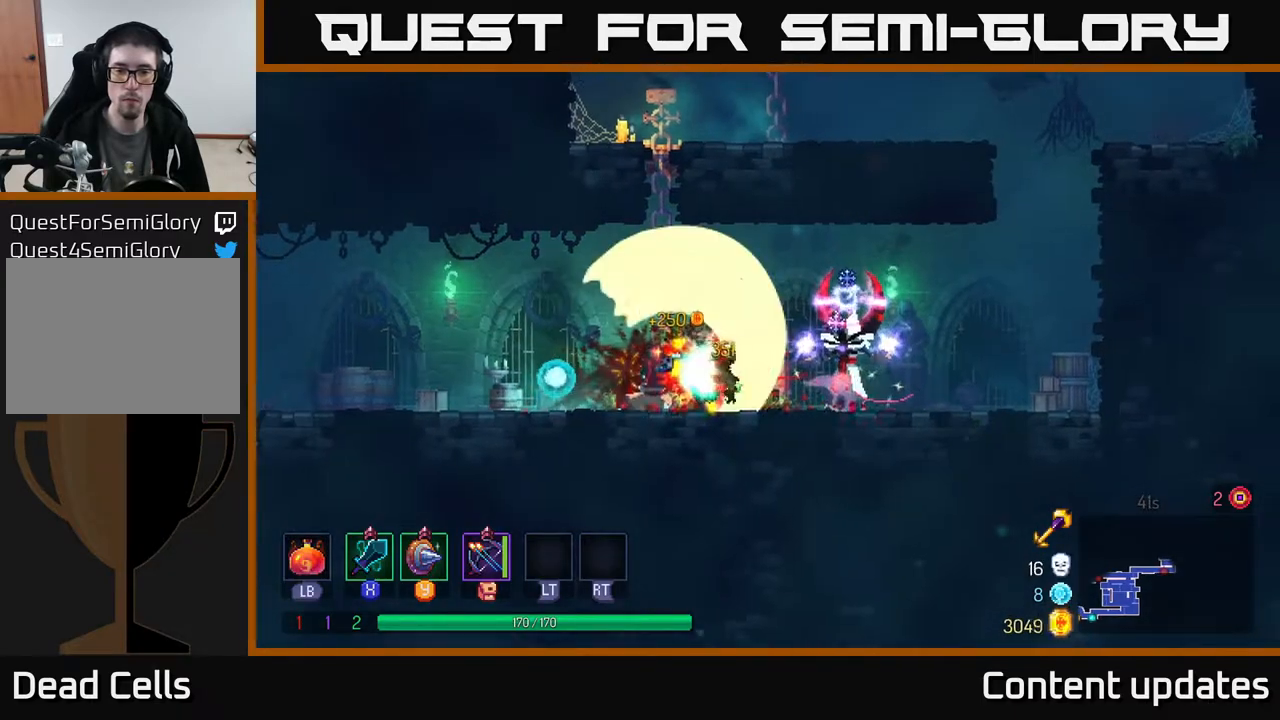
{"buttons": [], "left_stick": "right", "right_stick": "center", "events": [[350, "B", "down"], [467, "B", "up"]]}
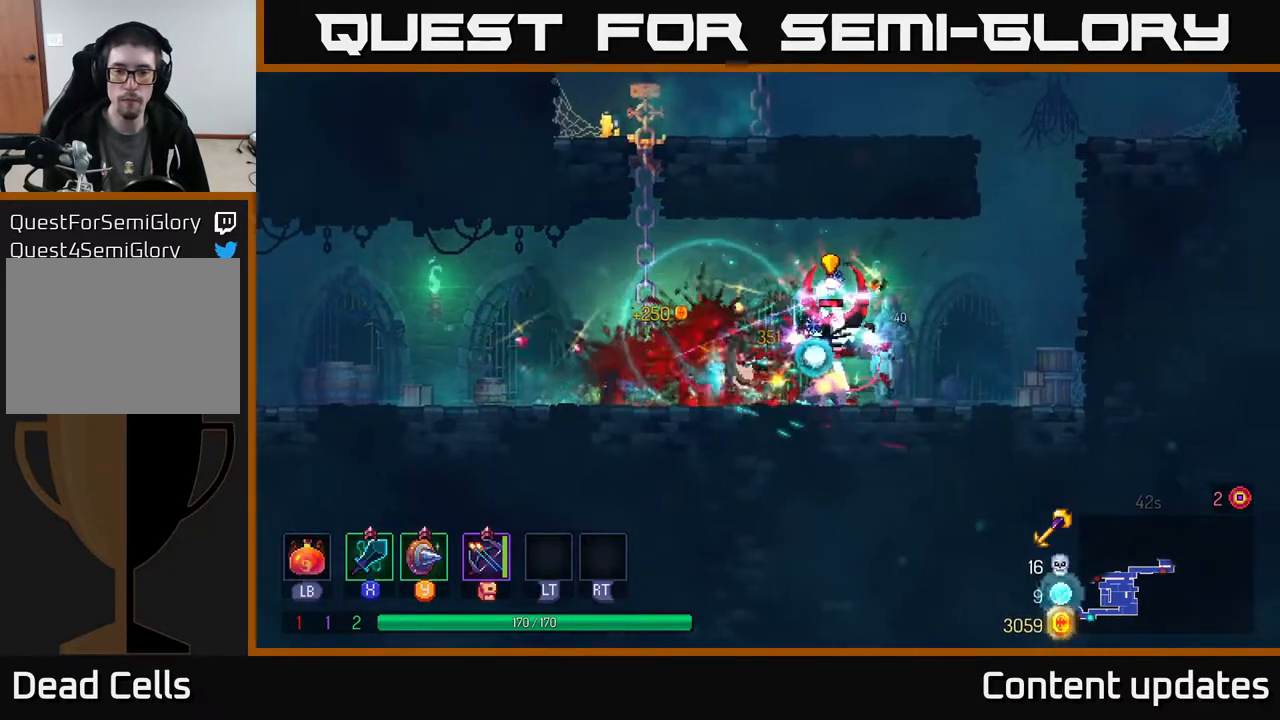
{"buttons": [], "left_stick": "left", "right_stick": "center", "events": [[333, "X", "down"], [333, "left_stick", "left"], [433, "X", "up"]]}
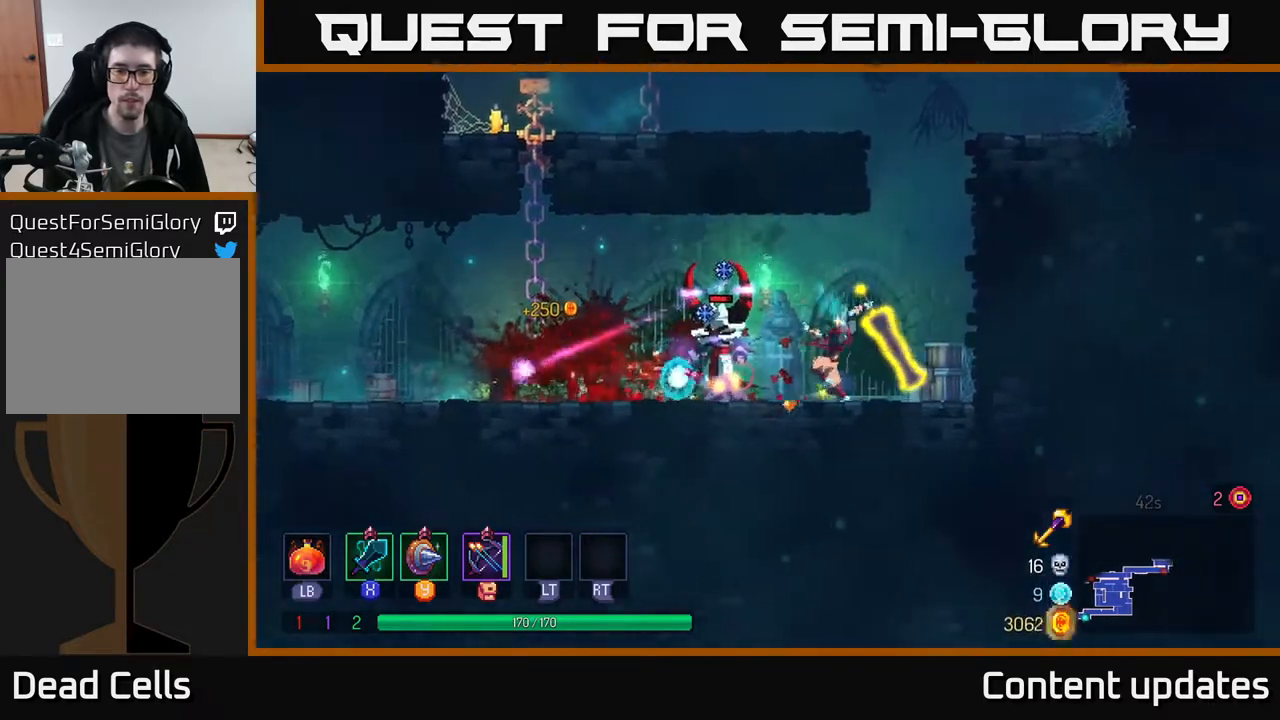
{"buttons": [], "left_stick": "center", "right_stick": "center", "events": [[283, "left_stick", "center"]]}
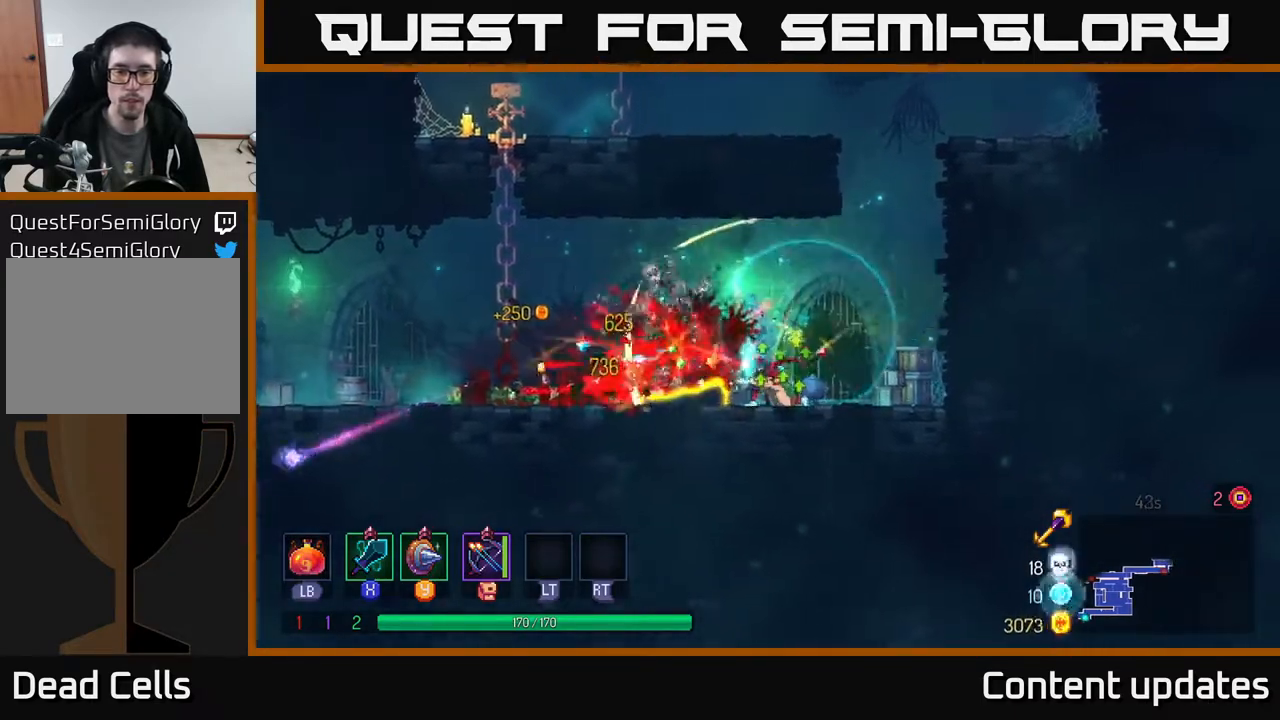
{"buttons": [], "left_stick": "left", "right_stick": "center", "events": [[17, "left_stick", "left"]]}
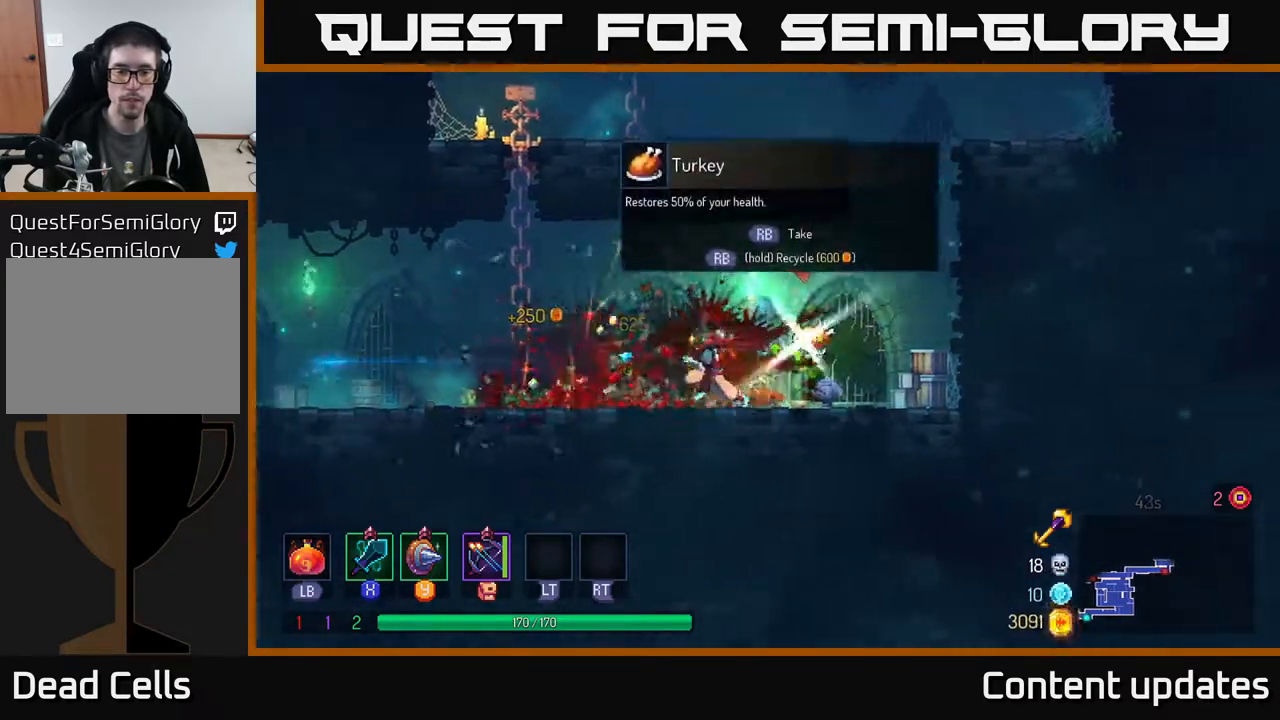
{"buttons": ["R1"], "left_stick": "right", "right_stick": "center", "events": [[83, "left_stick", "right"], [483, "R1", "down"]]}
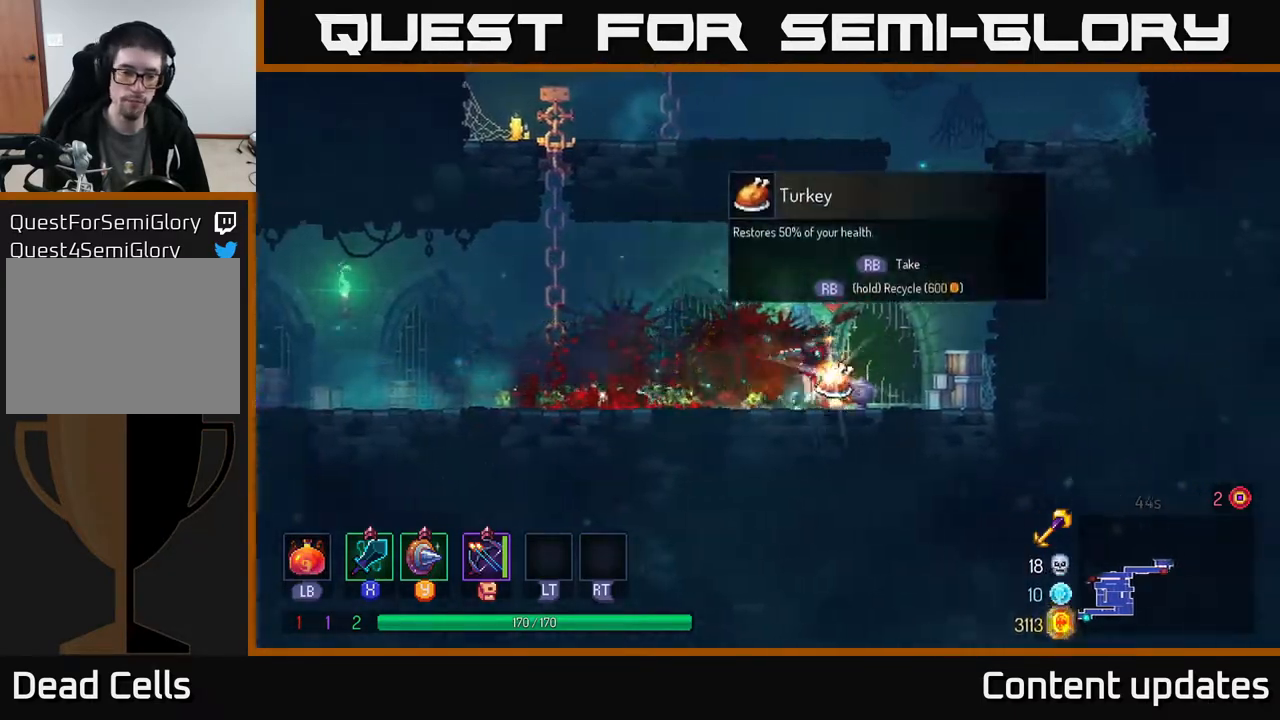
{"buttons": ["R1"], "left_stick": "center", "right_stick": "center", "events": [[33, "left_stick", "center"]]}
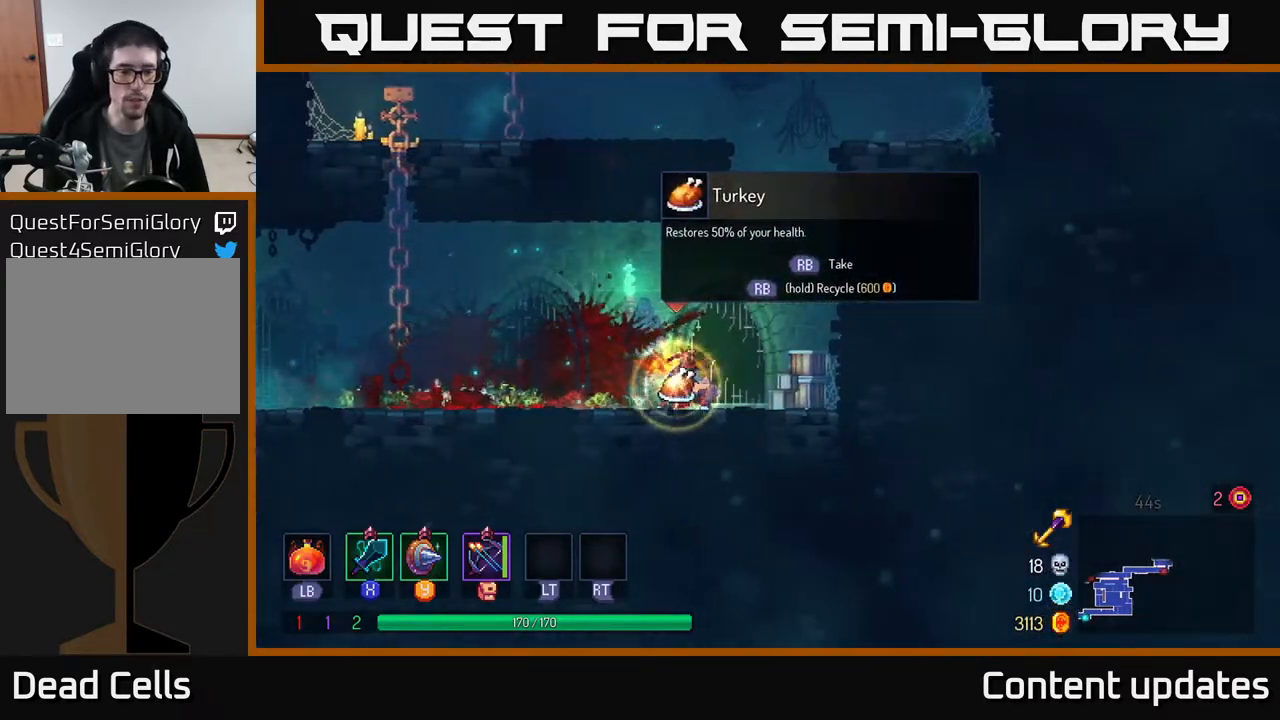
{"buttons": [], "left_stick": "left", "right_stick": "center", "events": [[400, "left_stick", "left"], [417, "R1", "up"]]}
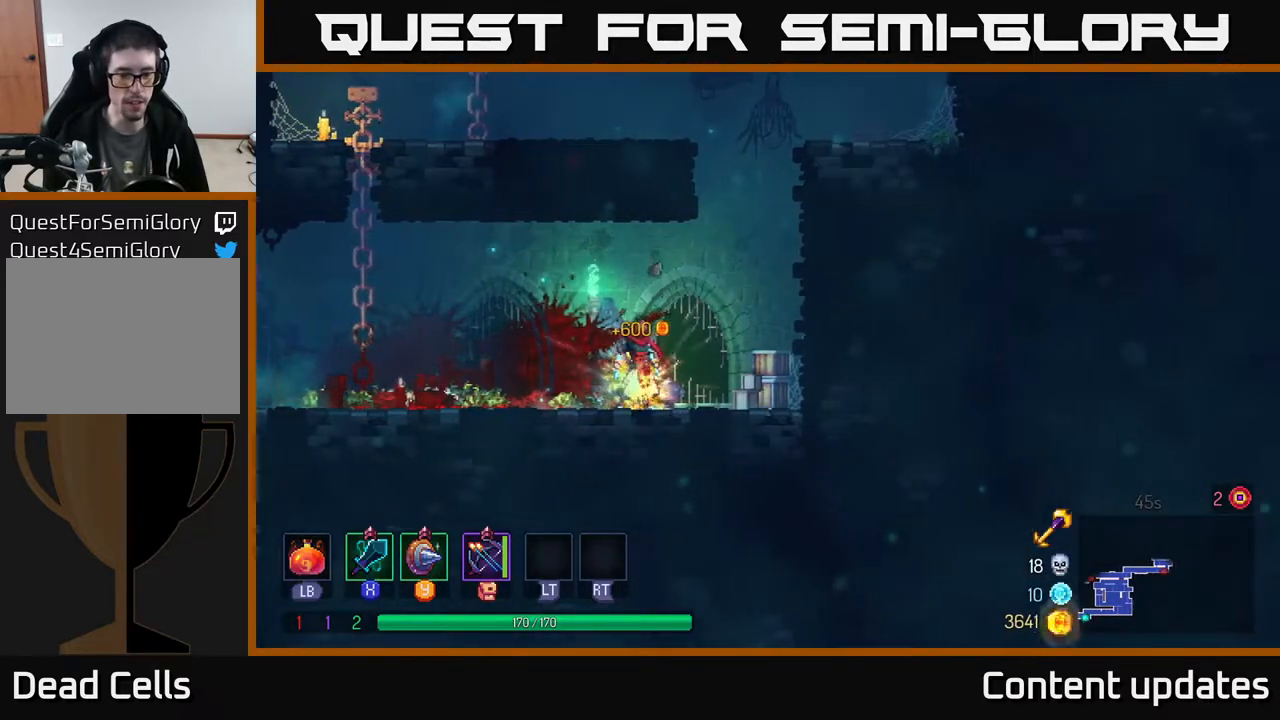
{"buttons": [], "left_stick": "left", "right_stick": "center", "events": [[417, "A", "down"], [500, "A", "up"]]}
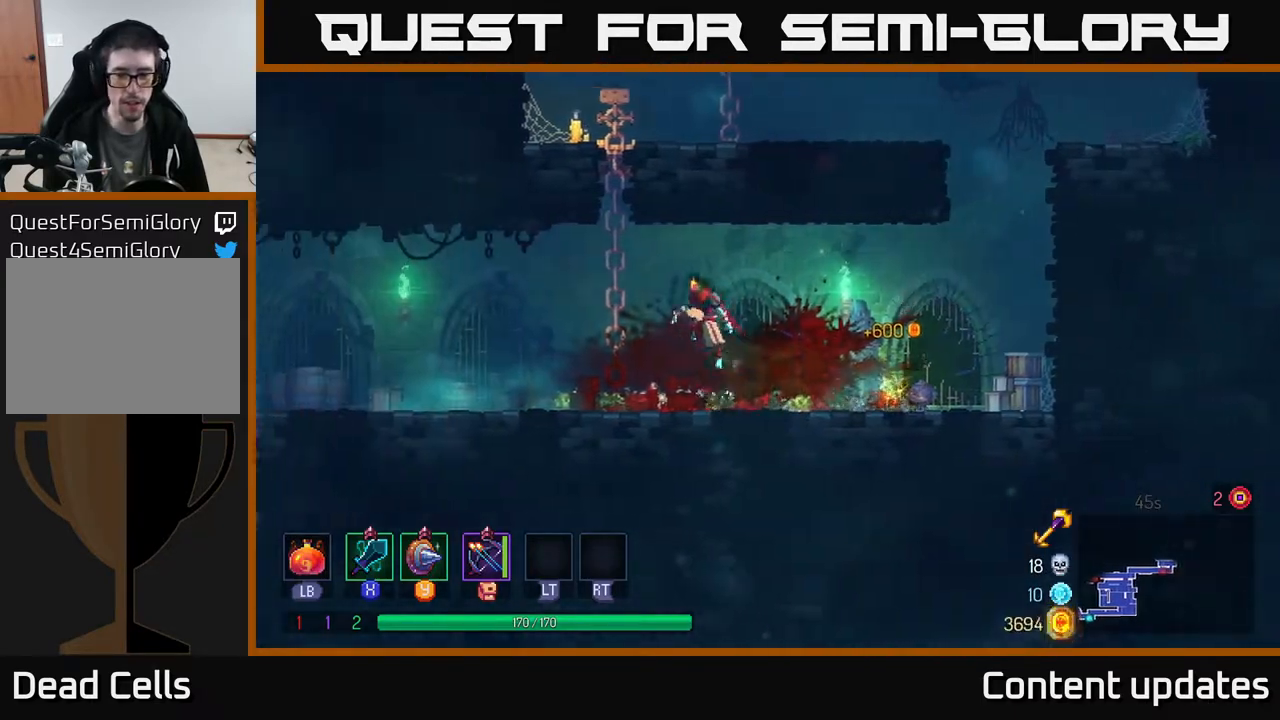
{"buttons": [], "left_stick": "up", "right_stick": "center", "events": [[67, "A", "down"], [133, "left_stick", "up"], [200, "A", "up"]]}
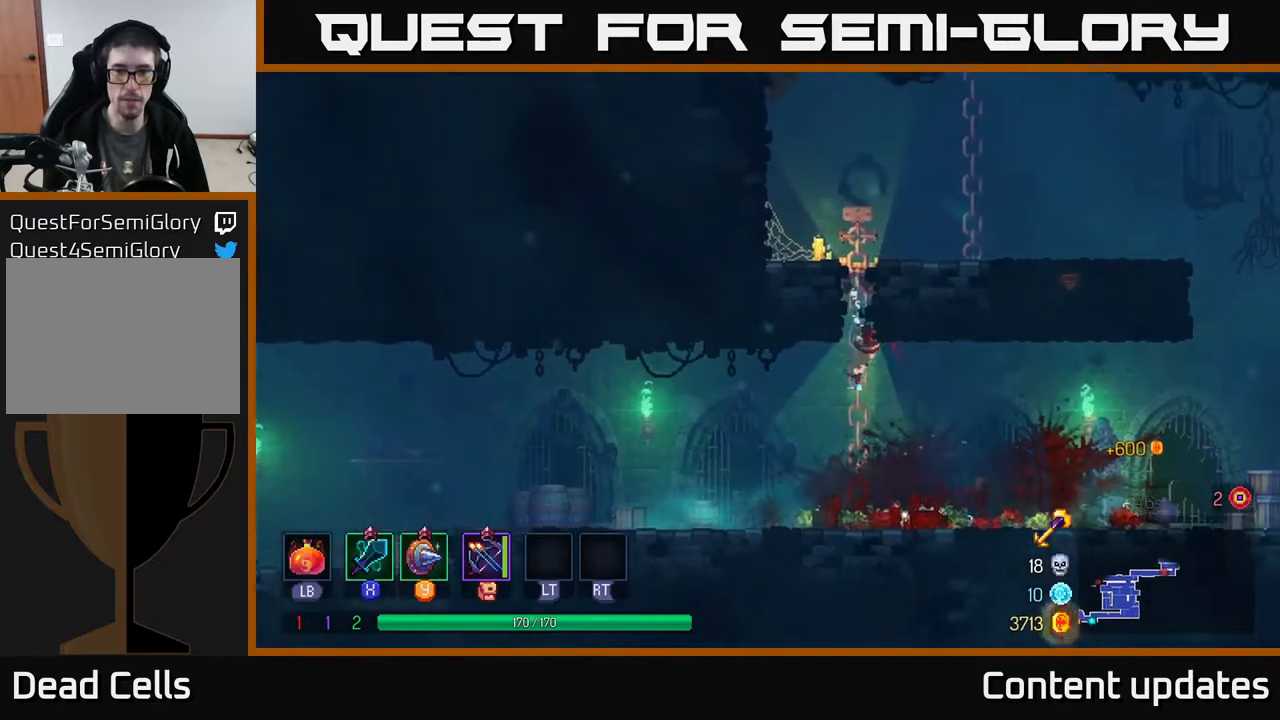
{"buttons": ["A"], "left_stick": "up-right", "right_stick": "center", "events": [[283, "left_stick", "up-right"], [433, "A", "down"]]}
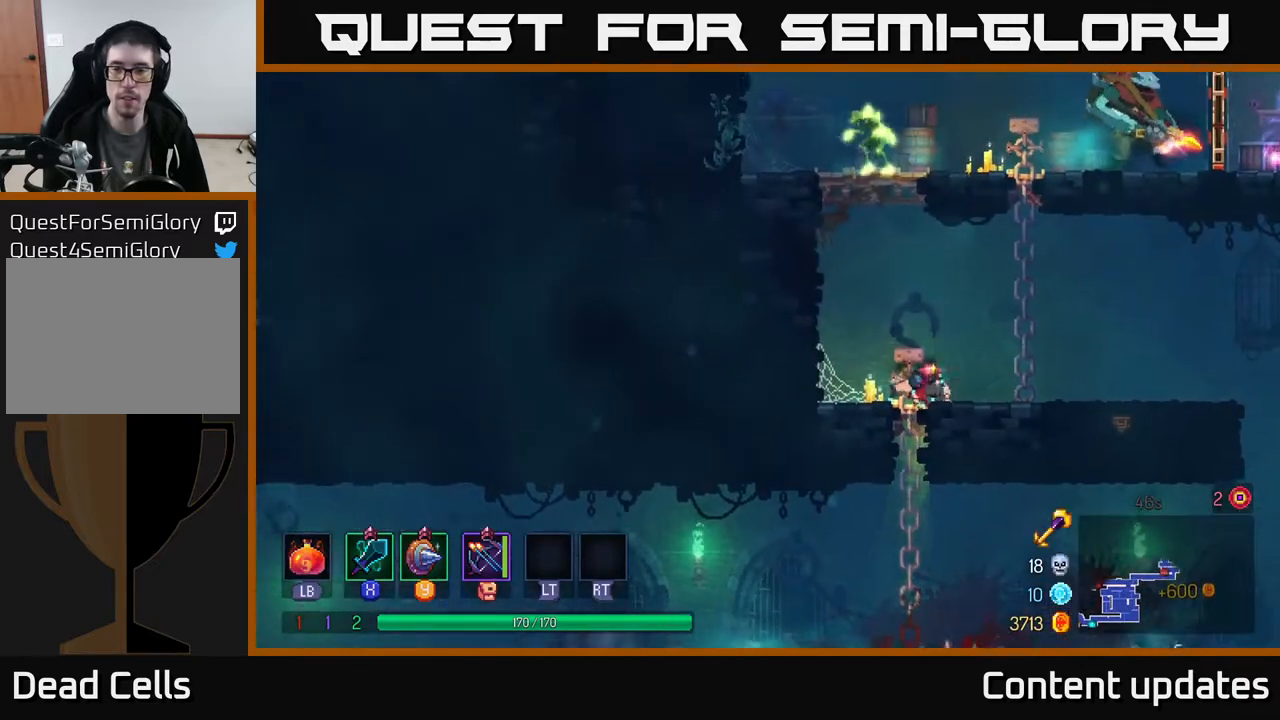
{"buttons": [], "left_stick": "up", "right_stick": "center", "events": [[100, "A", "up"], [183, "A", "down"], [300, "left_stick", "up"], [333, "A", "up"]]}
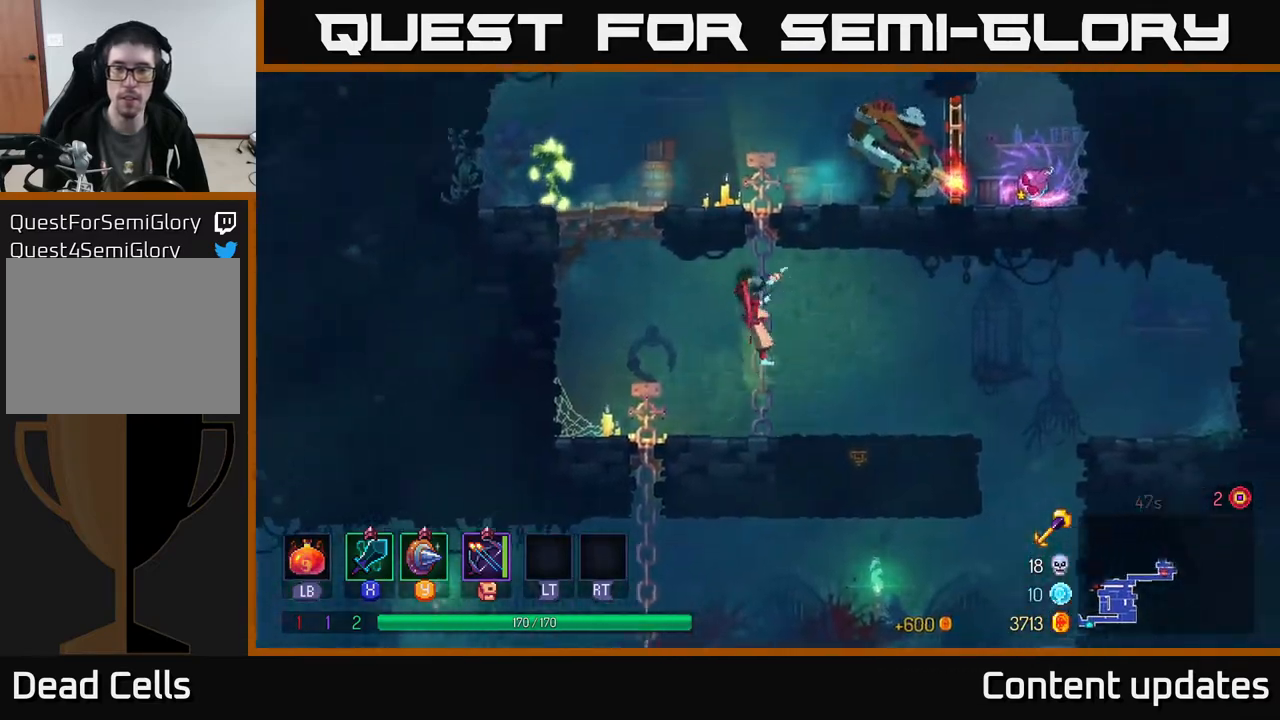
{"buttons": ["X"], "left_stick": "up-right", "right_stick": "center", "events": [[183, "A", "down"], [267, "left_stick", "up-right"], [333, "A", "up"], [400, "A", "down"], [467, "X", "down"], [500, "A", "up"]]}
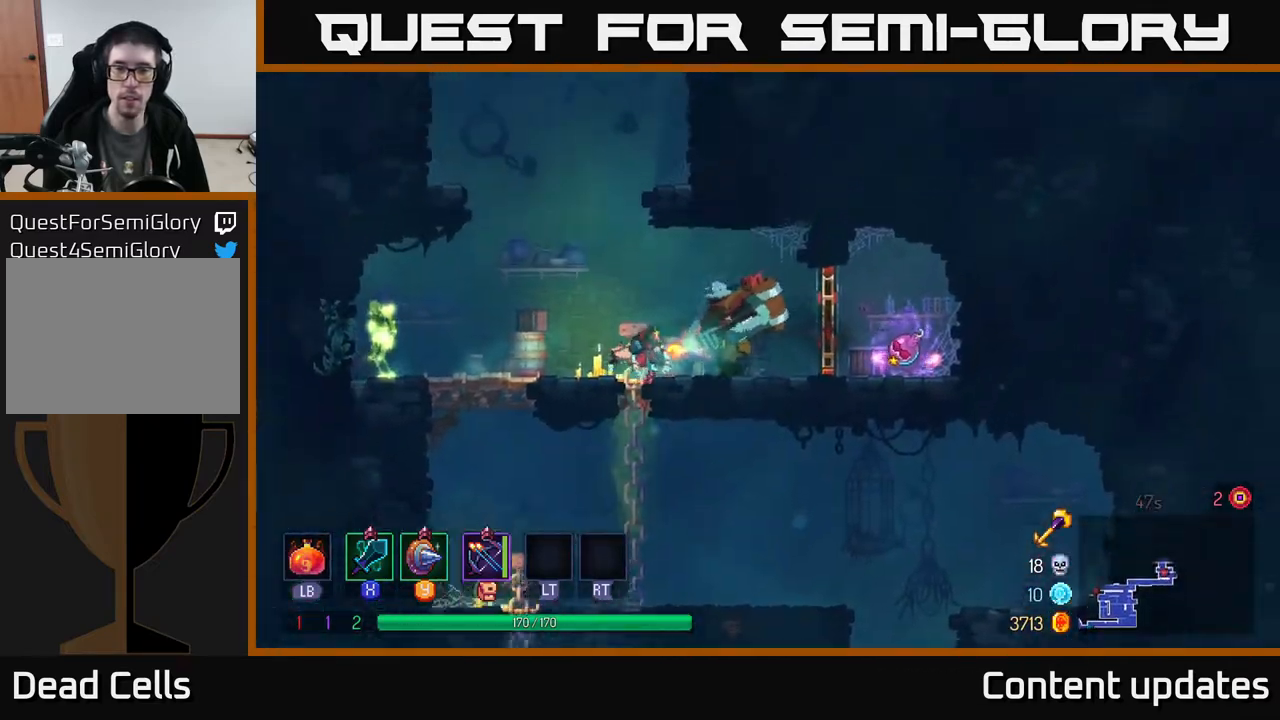
{"buttons": ["X"], "left_stick": "center", "right_stick": "center", "events": [[67, "X", "up"], [183, "left_stick", "center"], [483, "X", "down"]]}
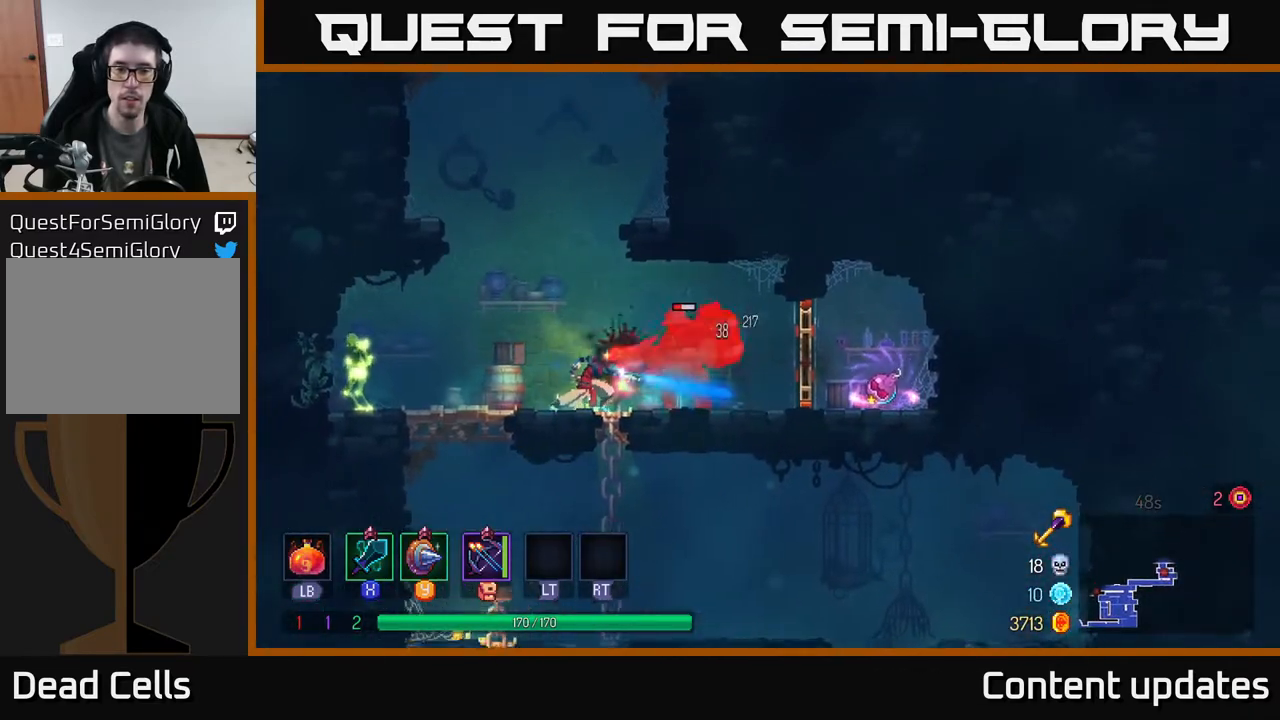
{"buttons": [], "left_stick": "center", "right_stick": "center", "events": [[200, "X", "up"]]}
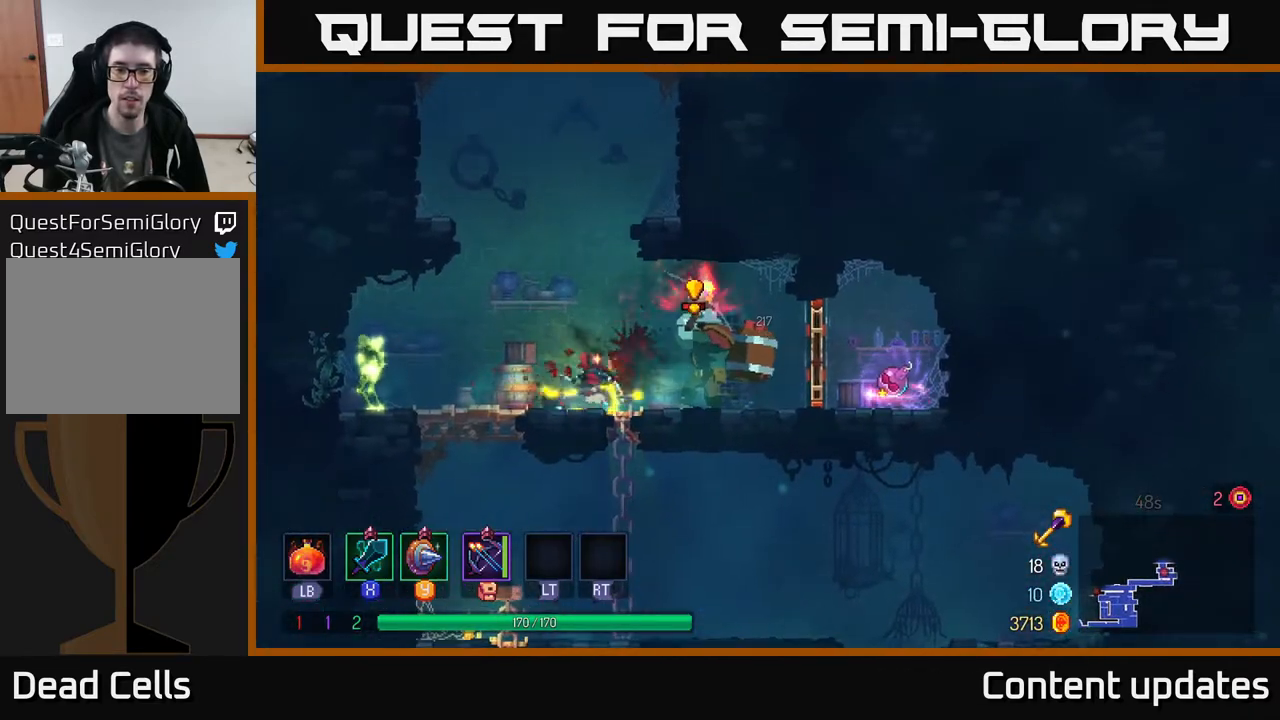
{"buttons": [], "left_stick": "right", "right_stick": "center", "events": [[350, "left_stick", "right"]]}
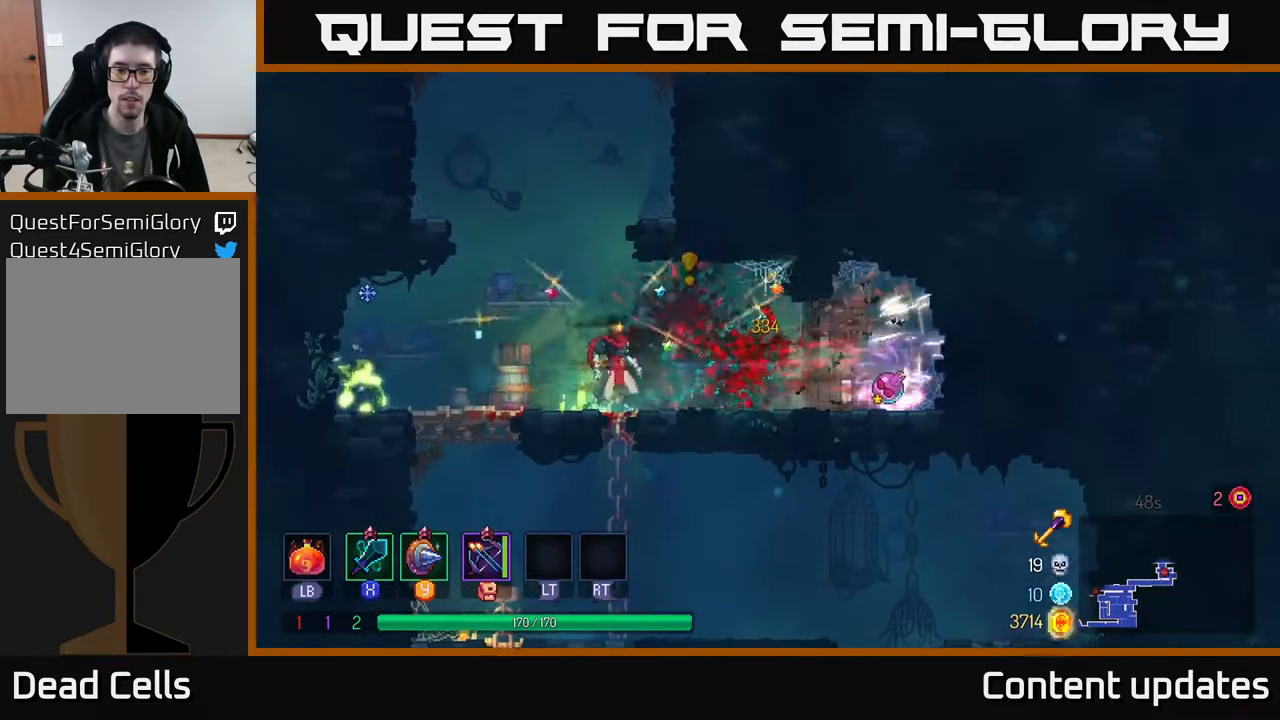
{"buttons": [], "left_stick": "left", "right_stick": "center", "events": [[50, "left_stick", "left"], [367, "X", "down"], [450, "X", "up"]]}
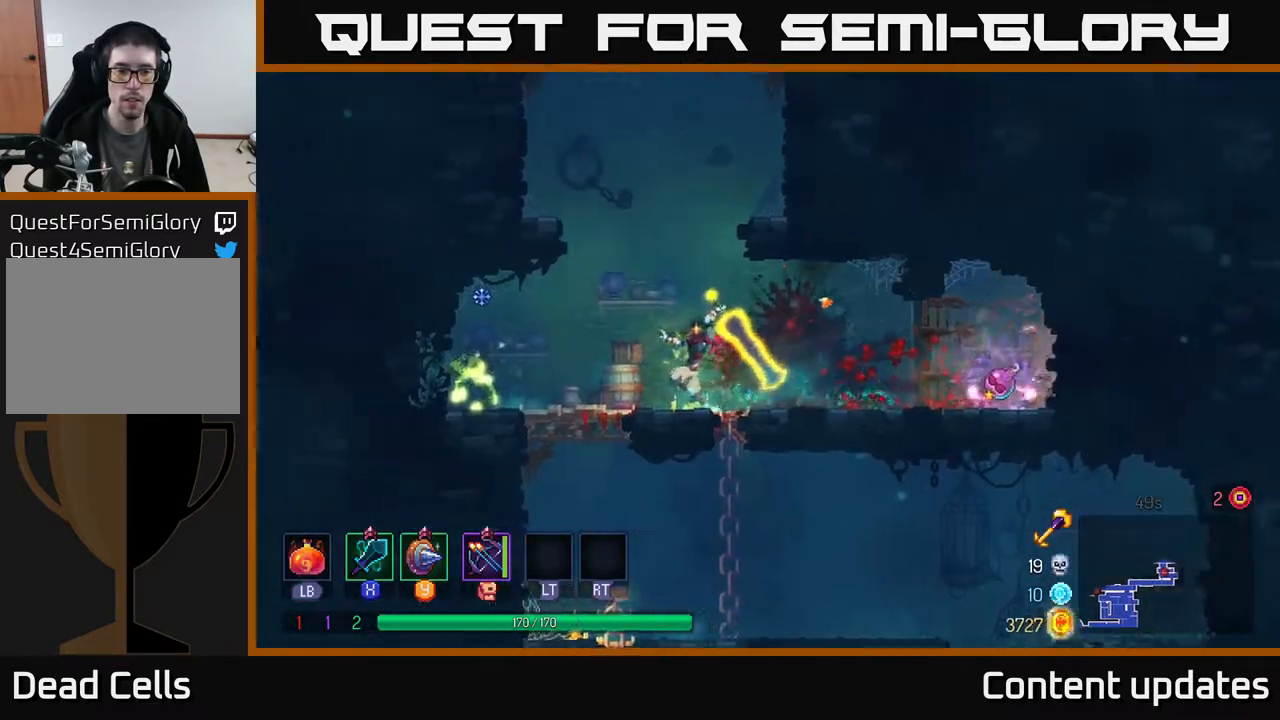
{"buttons": [], "left_stick": "center", "right_stick": "center", "events": [[433, "left_stick", "center"]]}
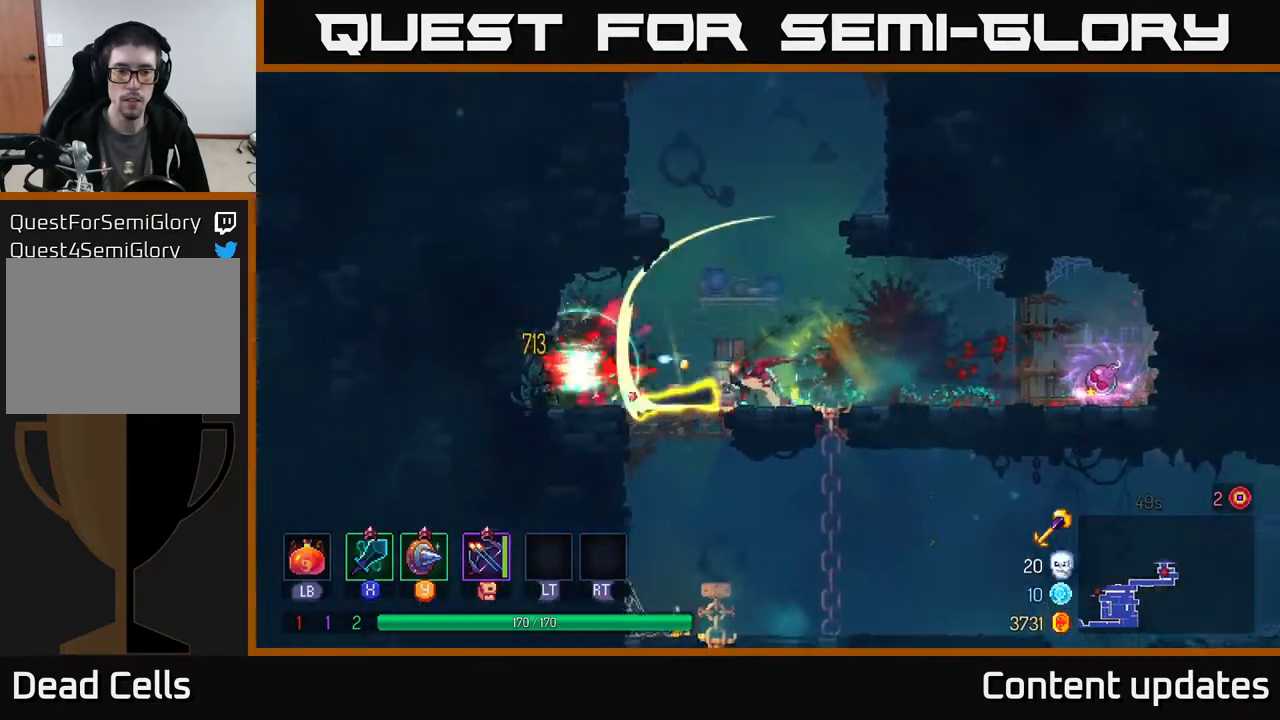
{"buttons": ["B"], "left_stick": "right", "right_stick": "center", "events": [[117, "left_stick", "right"], [383, "B", "down"]]}
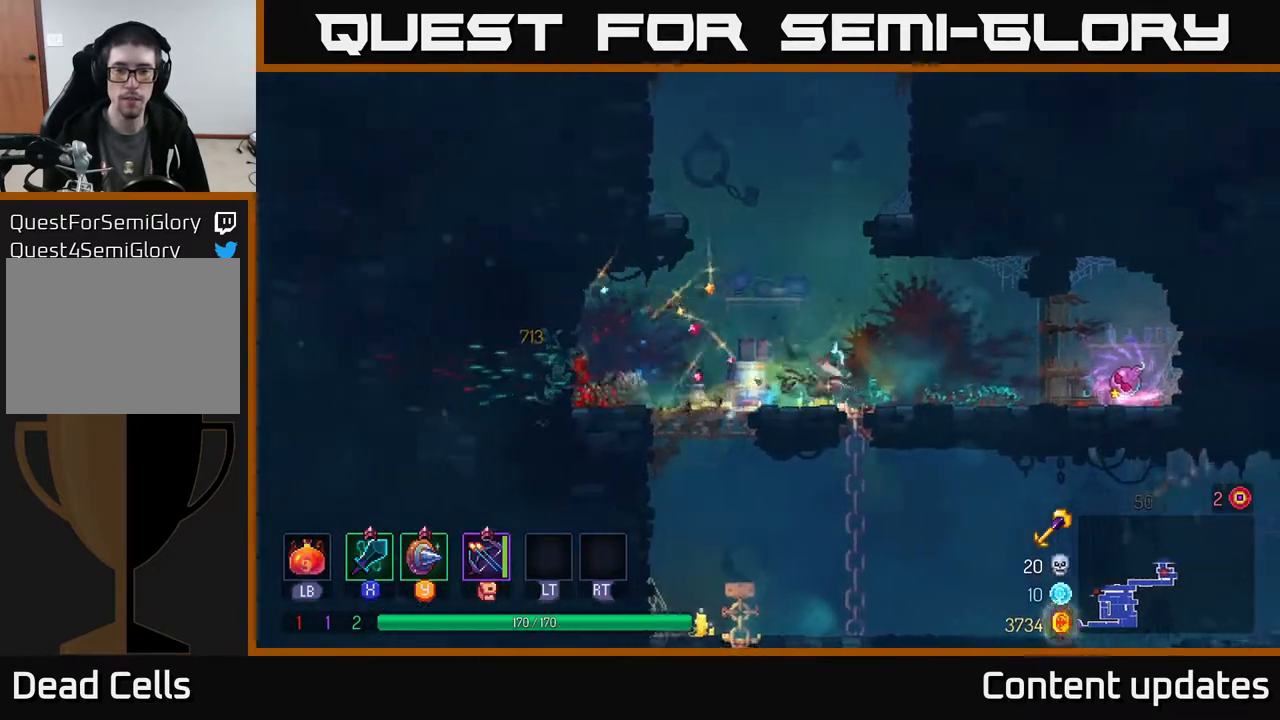
{"buttons": [], "left_stick": "right", "right_stick": "center", "events": [[17, "B", "up"]]}
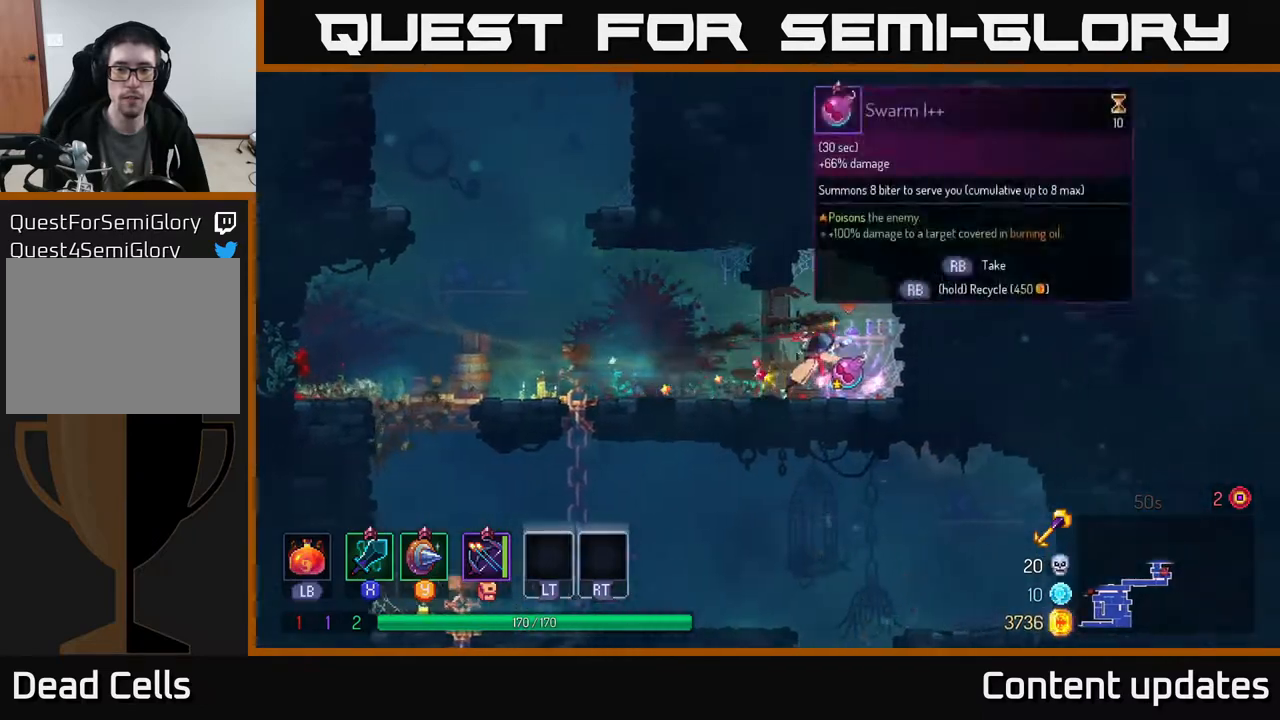
{"buttons": [], "left_stick": "left", "right_stick": "center", "events": [[17, "R1", "down"], [67, "R1", "up"], [67, "left_stick", "left"]]}
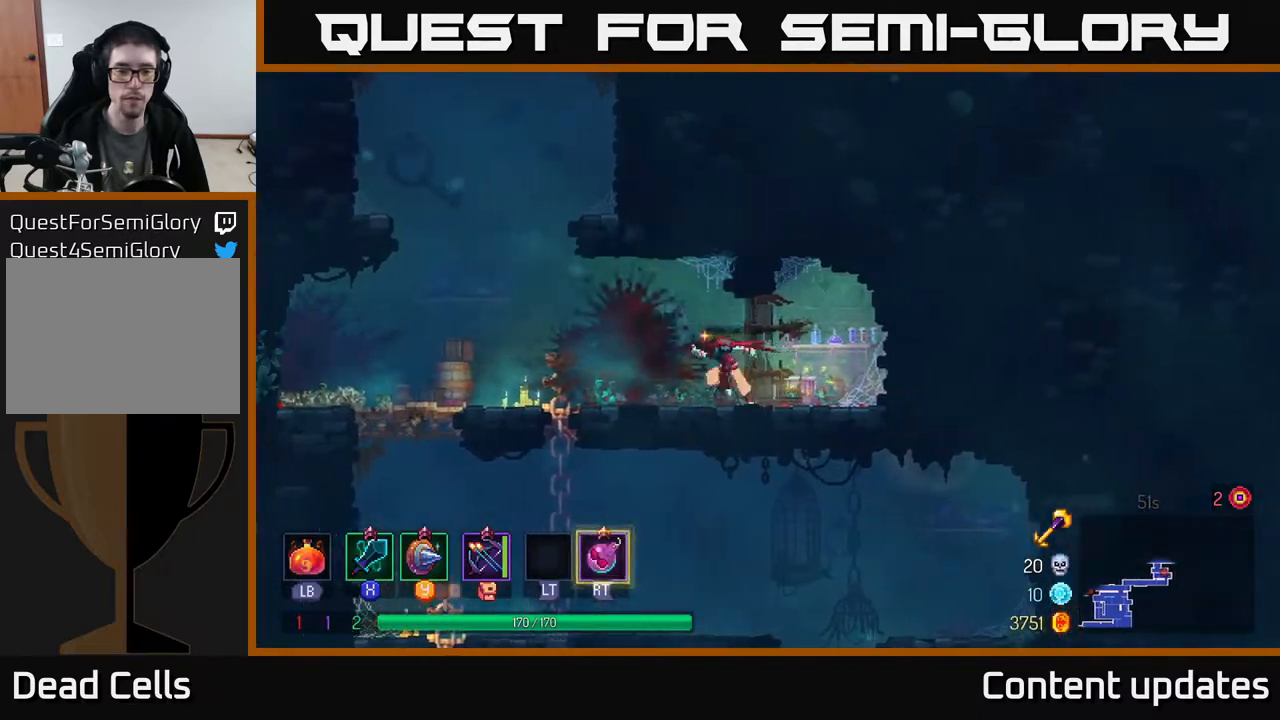
{"buttons": ["A"], "left_stick": "up-right", "right_stick": "center", "events": [[333, "A", "down"], [433, "A", "up"], [433, "left_stick", "up"], [467, "A", "down"], [483, "left_stick", "up-right"]]}
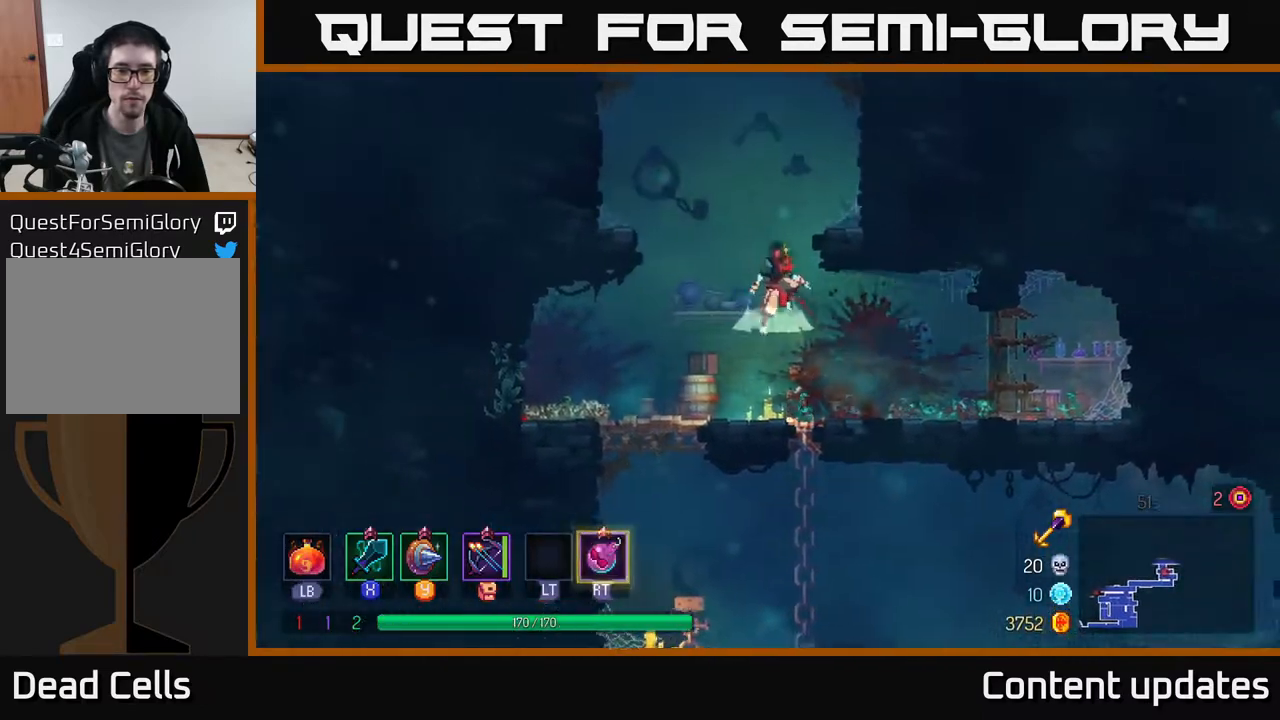
{"buttons": ["A"], "left_stick": "right", "right_stick": "center", "events": [[133, "A", "up"], [150, "left_stick", "right"], [483, "A", "down"]]}
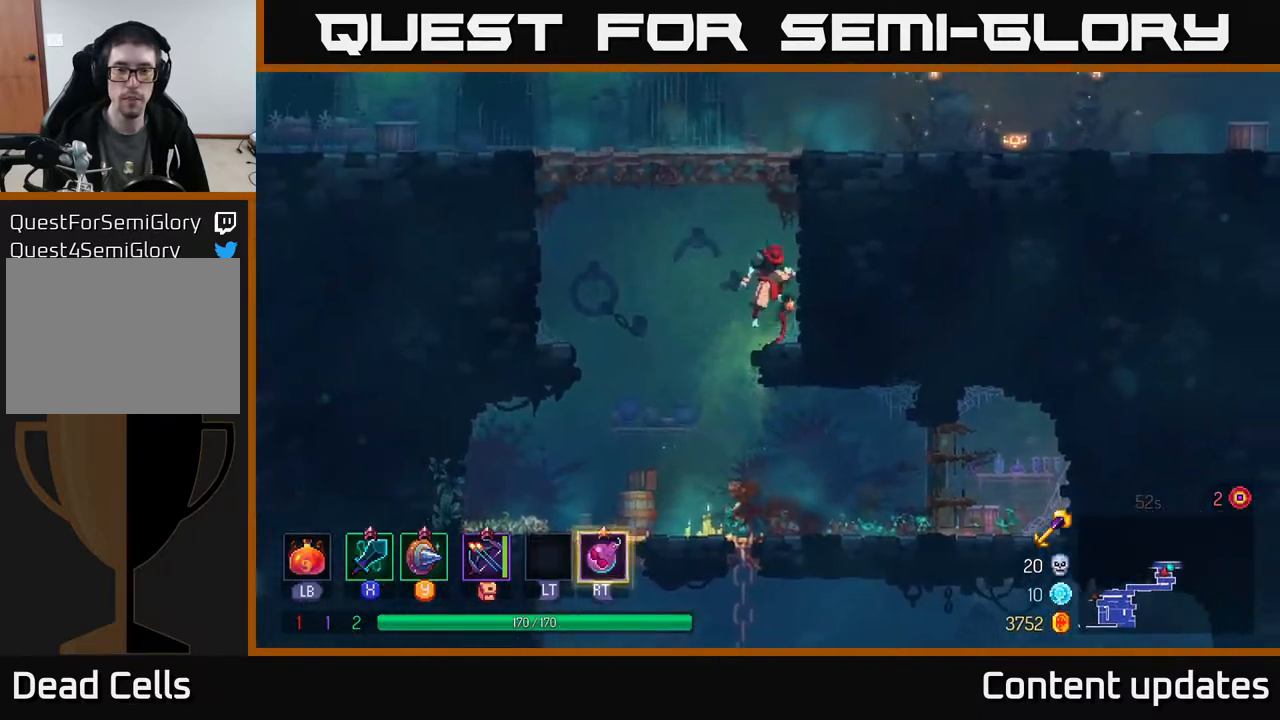
{"buttons": ["B"], "left_stick": "right", "right_stick": "center", "events": [[133, "A", "up"], [500, "B", "down"]]}
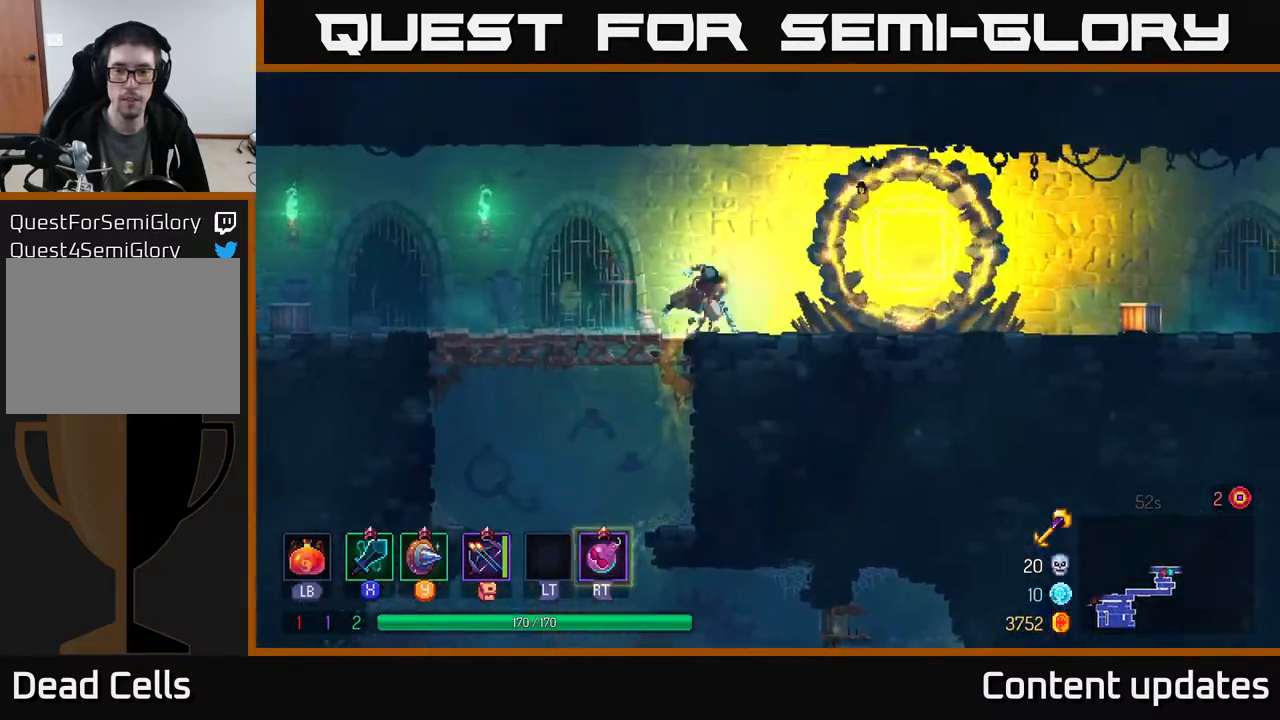
{"buttons": [], "left_stick": "right", "right_stick": "center", "events": [[133, "B", "up"]]}
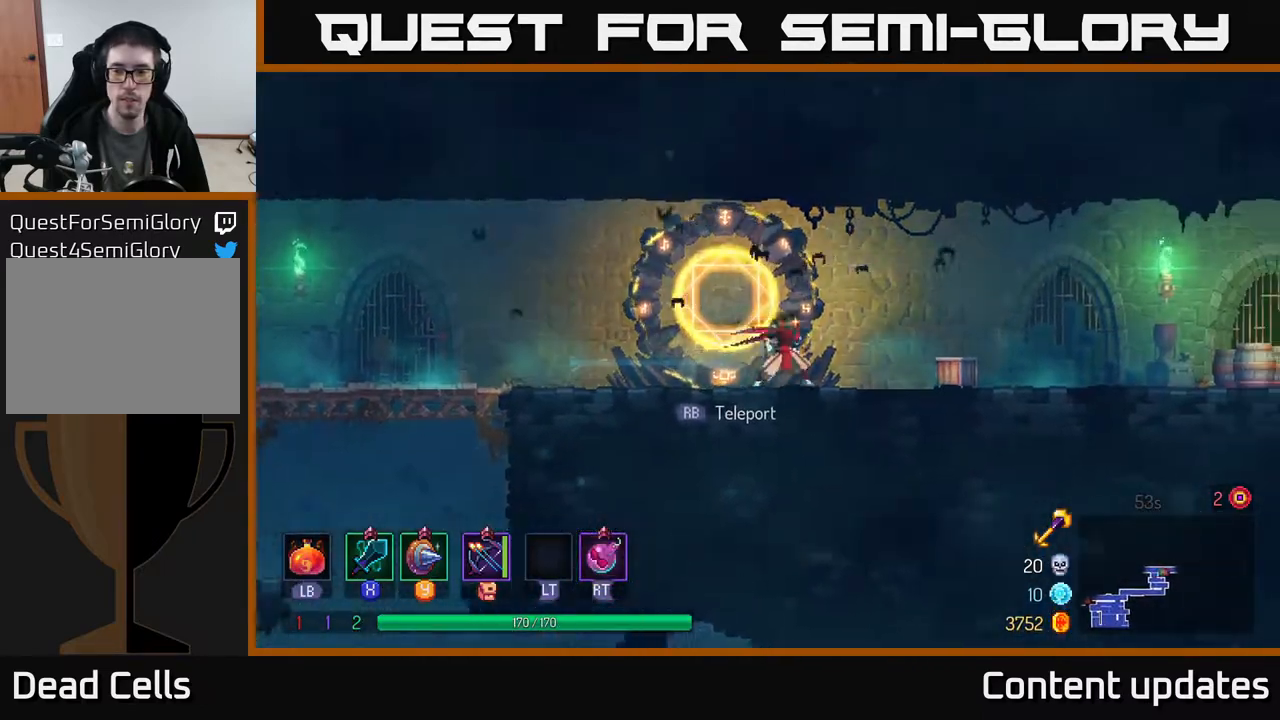
{"buttons": [], "left_stick": "right", "right_stick": "center", "events": []}
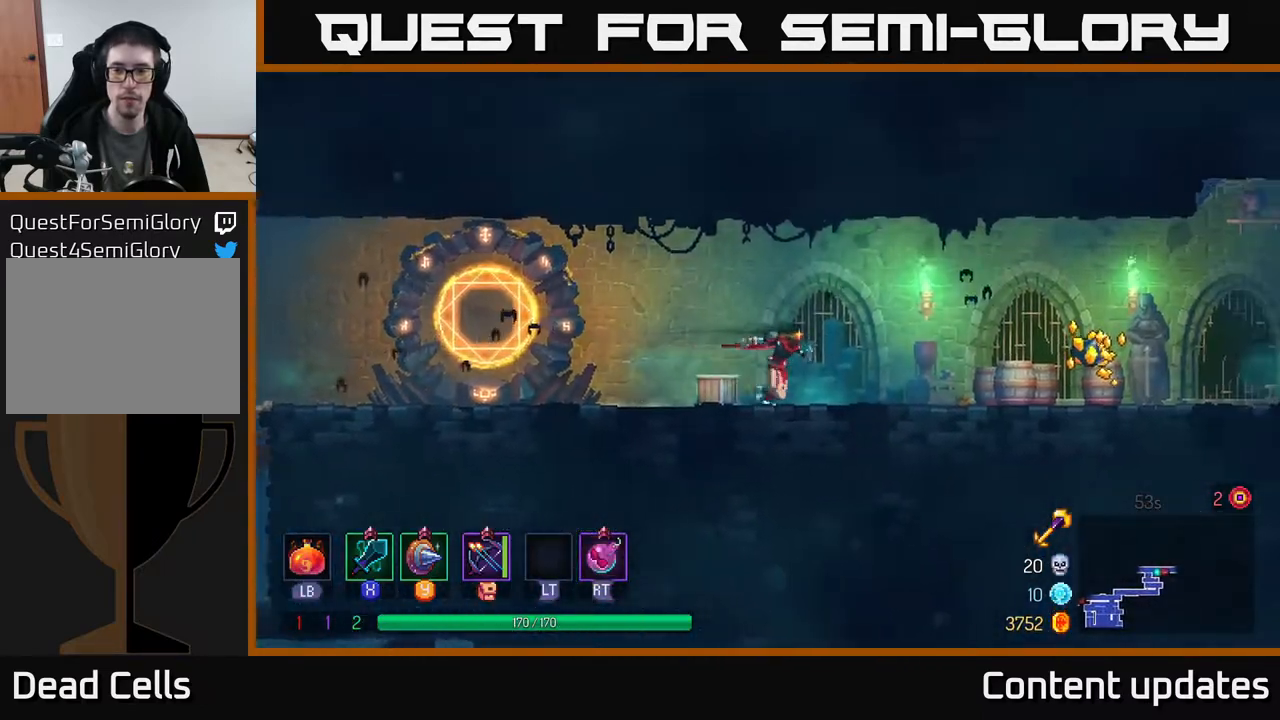
{"buttons": [], "left_stick": "right", "right_stick": "center", "events": []}
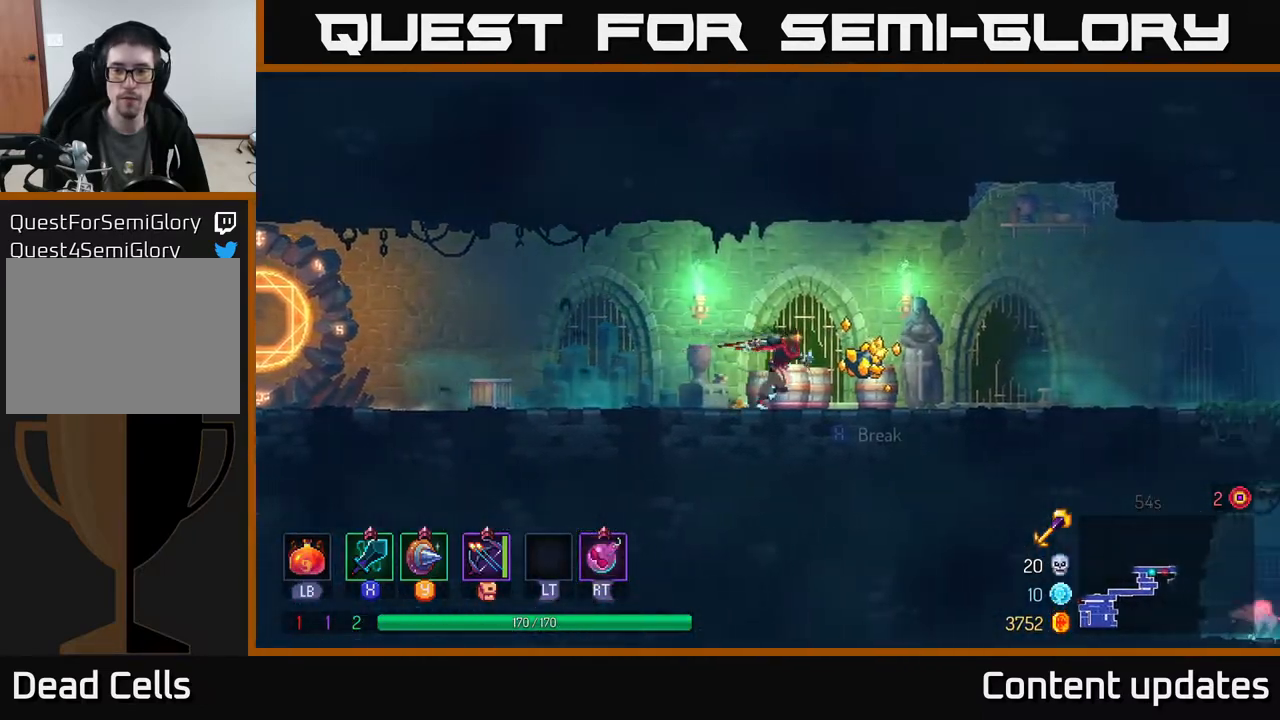
{"buttons": [], "left_stick": "right", "right_stick": "center", "events": [[150, "R1", "down"], [233, "R1", "up"]]}
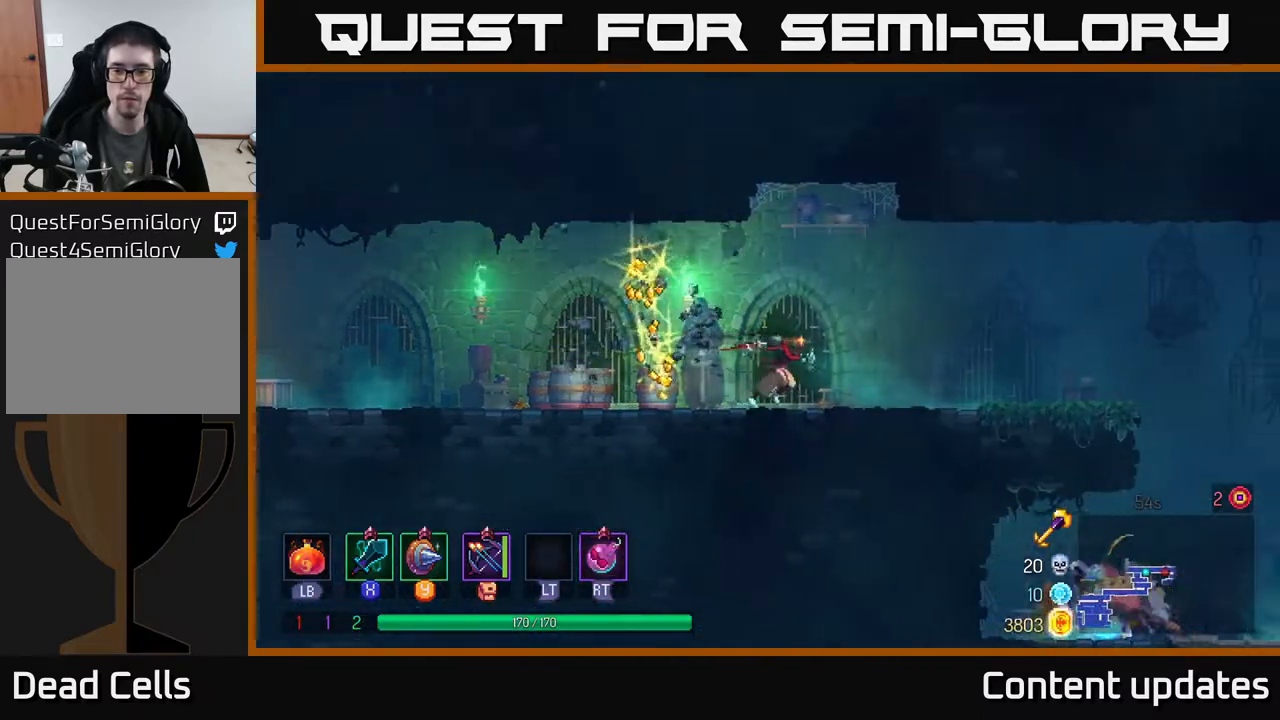
{"buttons": [], "left_stick": "right", "right_stick": "center", "events": [[233, "B", "down"], [400, "B", "up"]]}